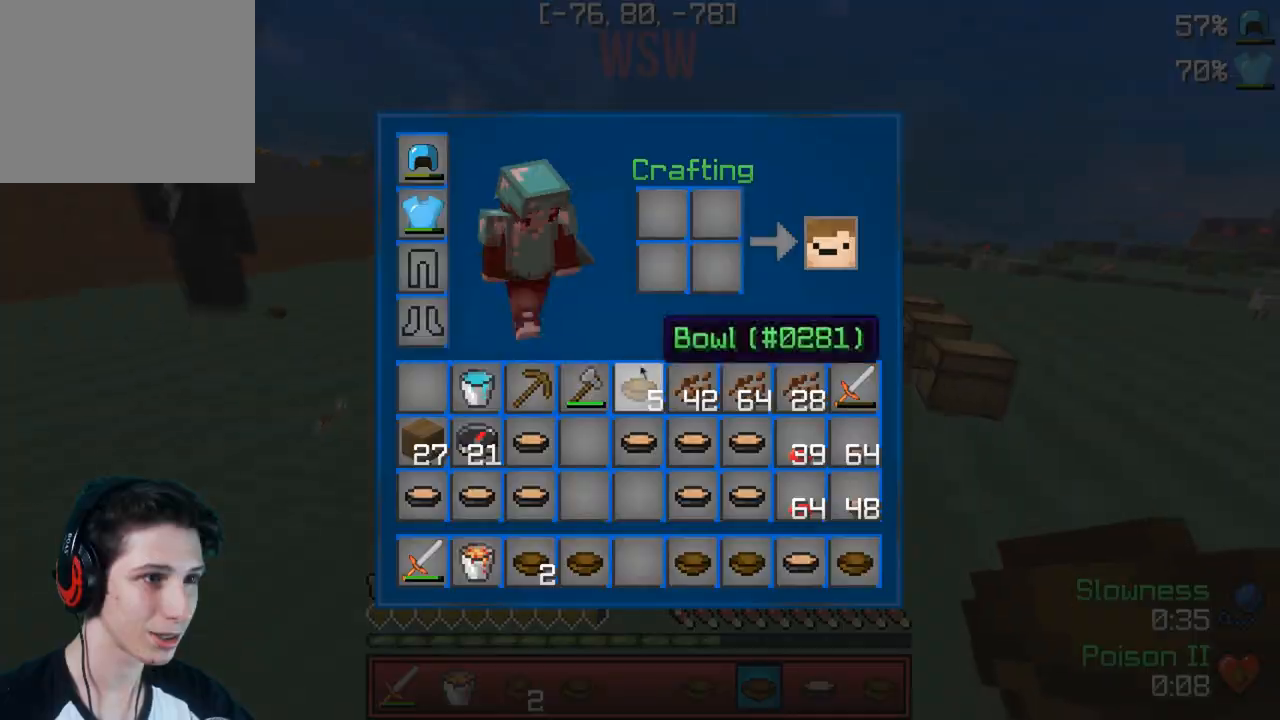
Gameplay with keyboard; each line is a JSON object with the keys held at the frame after it. "events" lists presses ("down") and releases ("up") of "a", "d", "s" and "w" between this image and that frame as [ms after this image, input, new state], when the widget could be followed in between. No other keys are recorded. Mouse input is not recorded.
{"keys": [], "events": []}
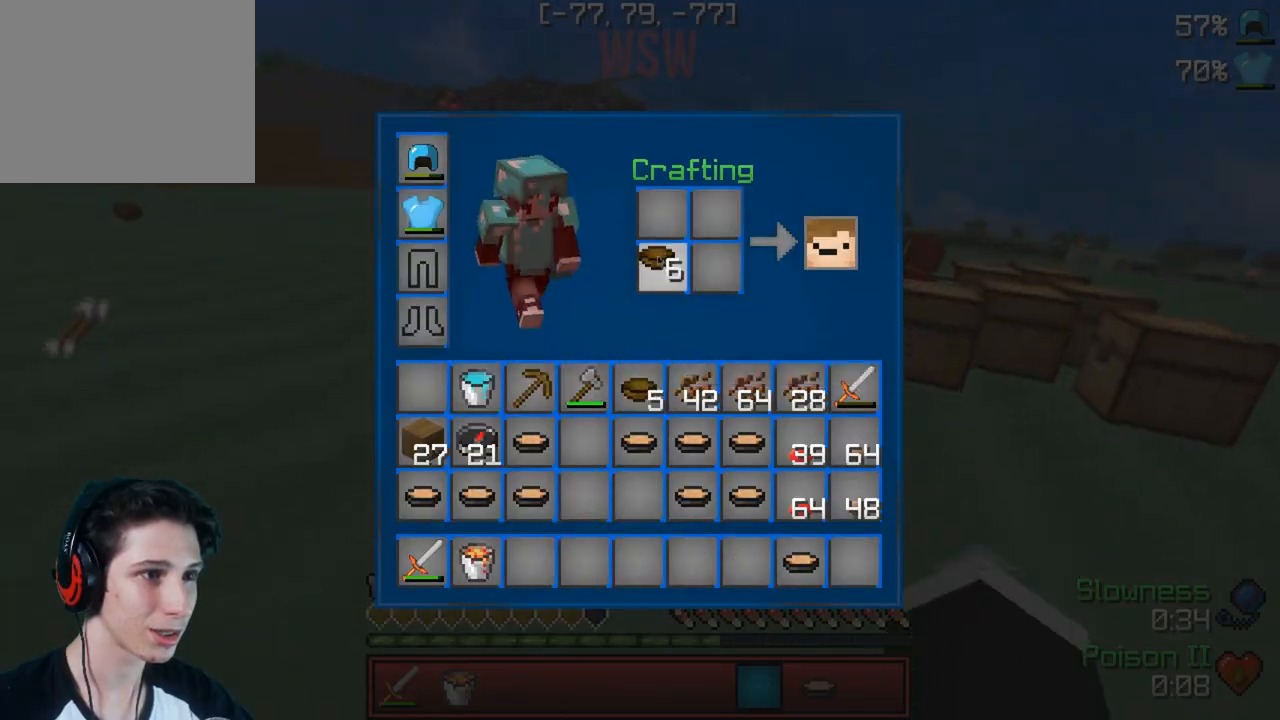
{"keys": [], "events": []}
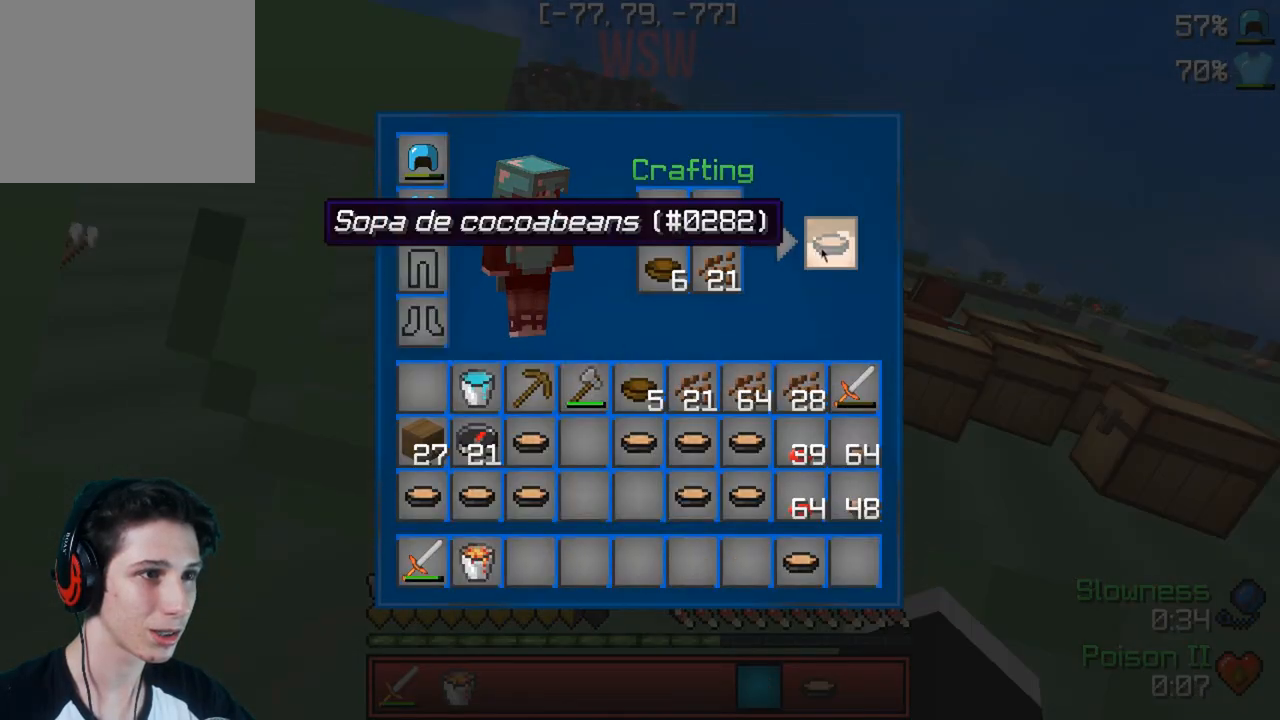
{"keys": [], "events": []}
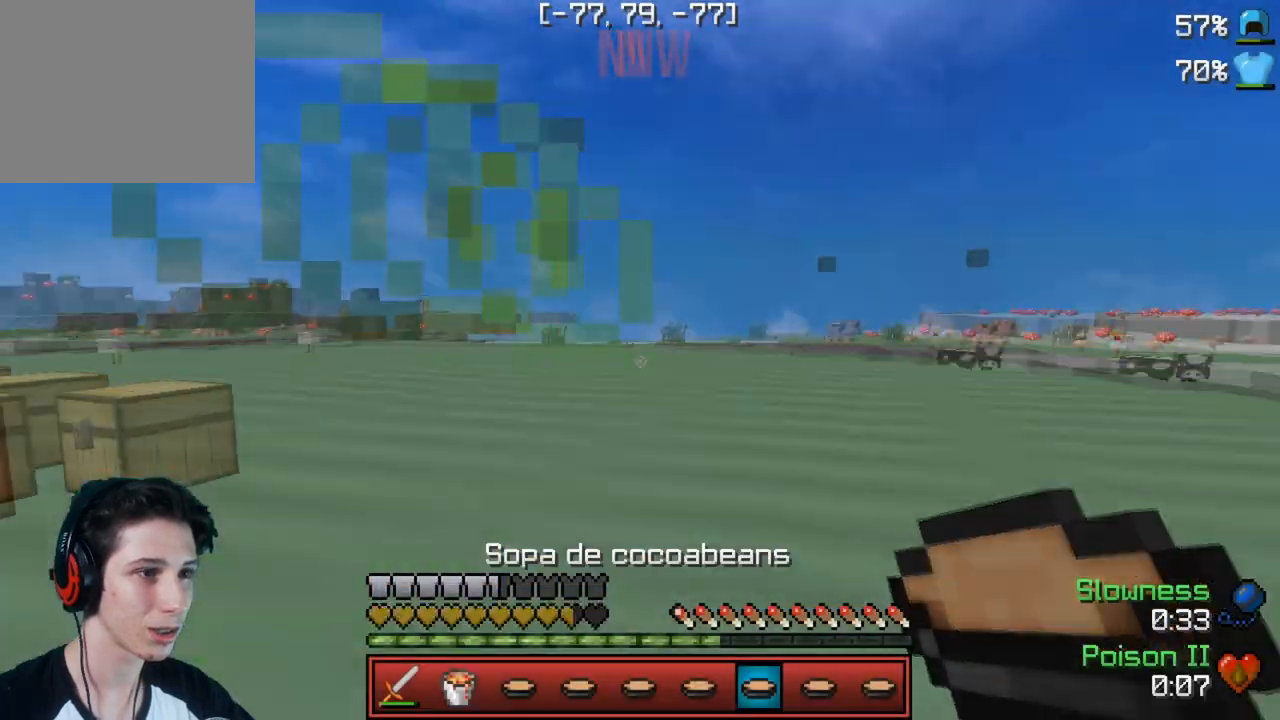
{"keys": ["w"], "events": [[183, "w", "down"]]}
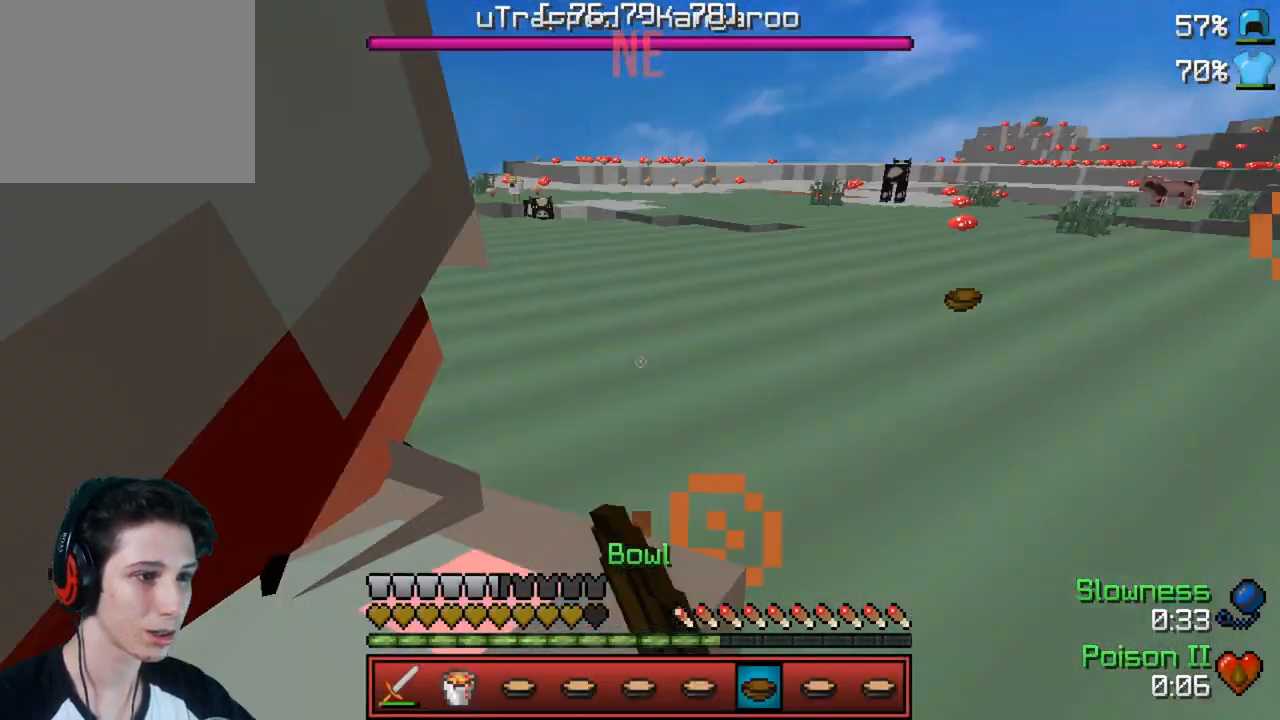
{"keys": ["w"], "events": []}
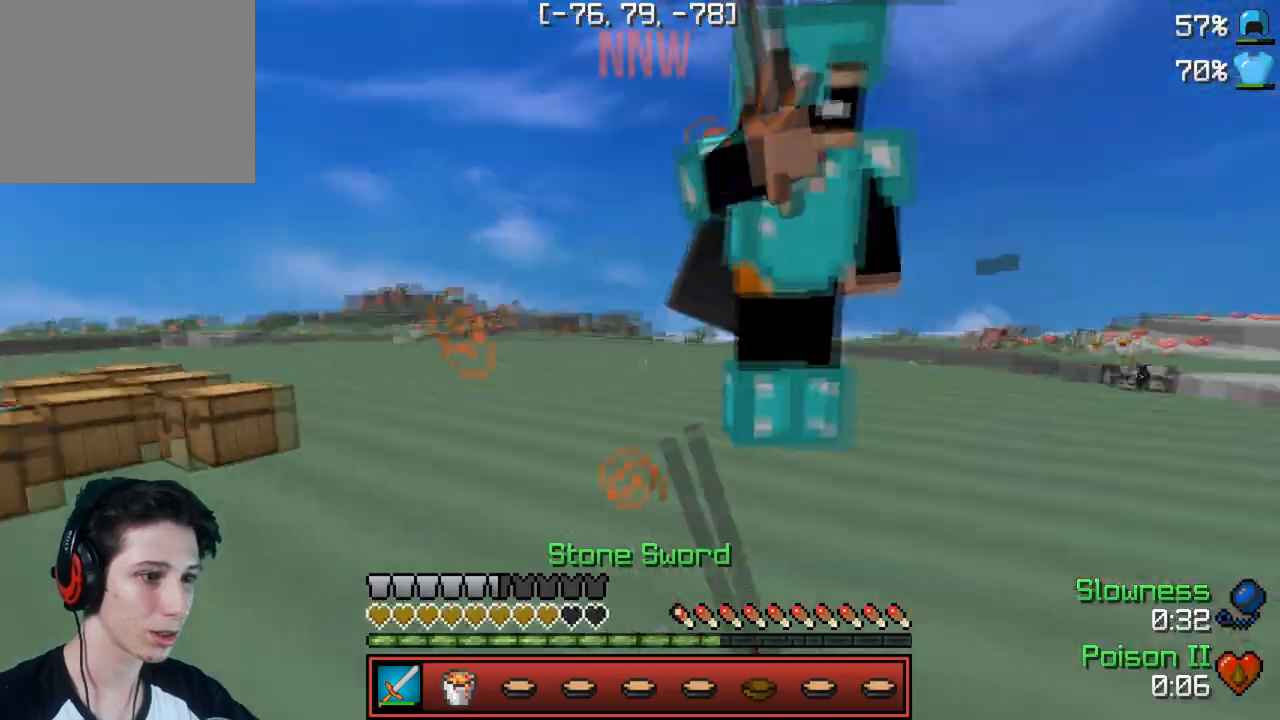
{"keys": ["w"], "events": [[150, "w", "up"], [233, "a", "down"], [233, "w", "down"], [317, "a", "up"], [350, "w", "up"], [383, "w", "down"]]}
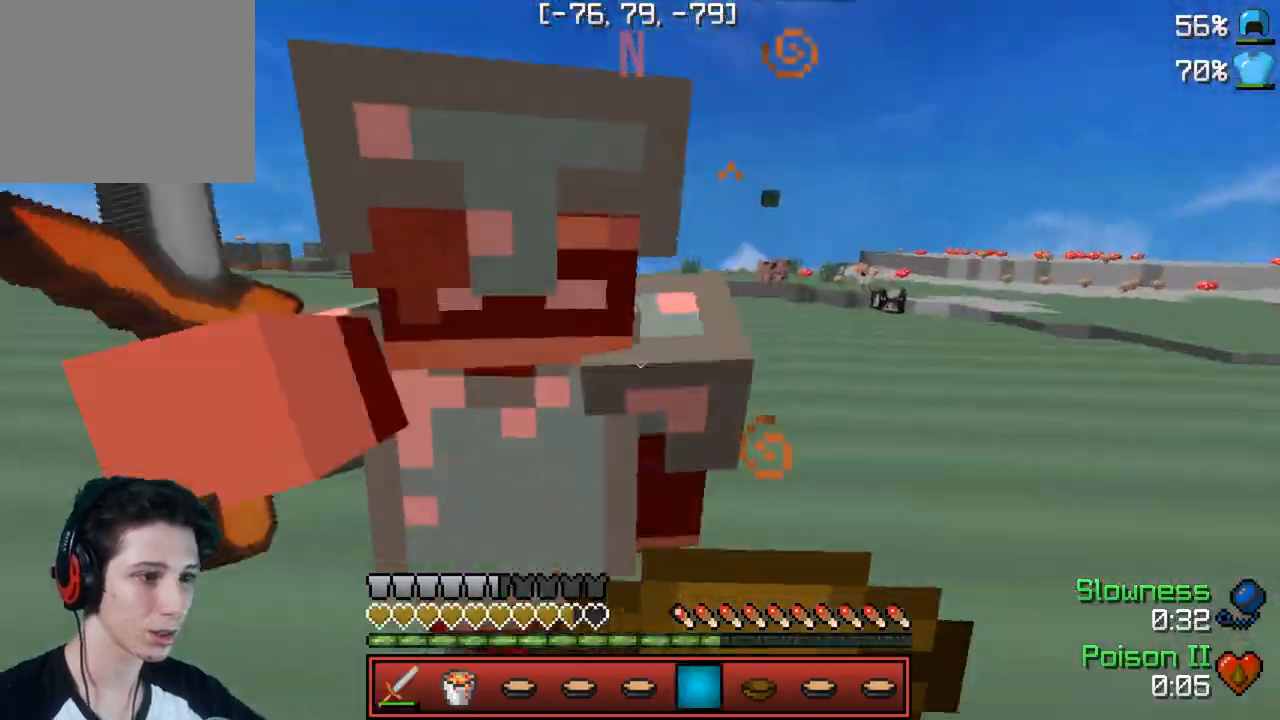
{"keys": [], "events": [[467, "w", "up"]]}
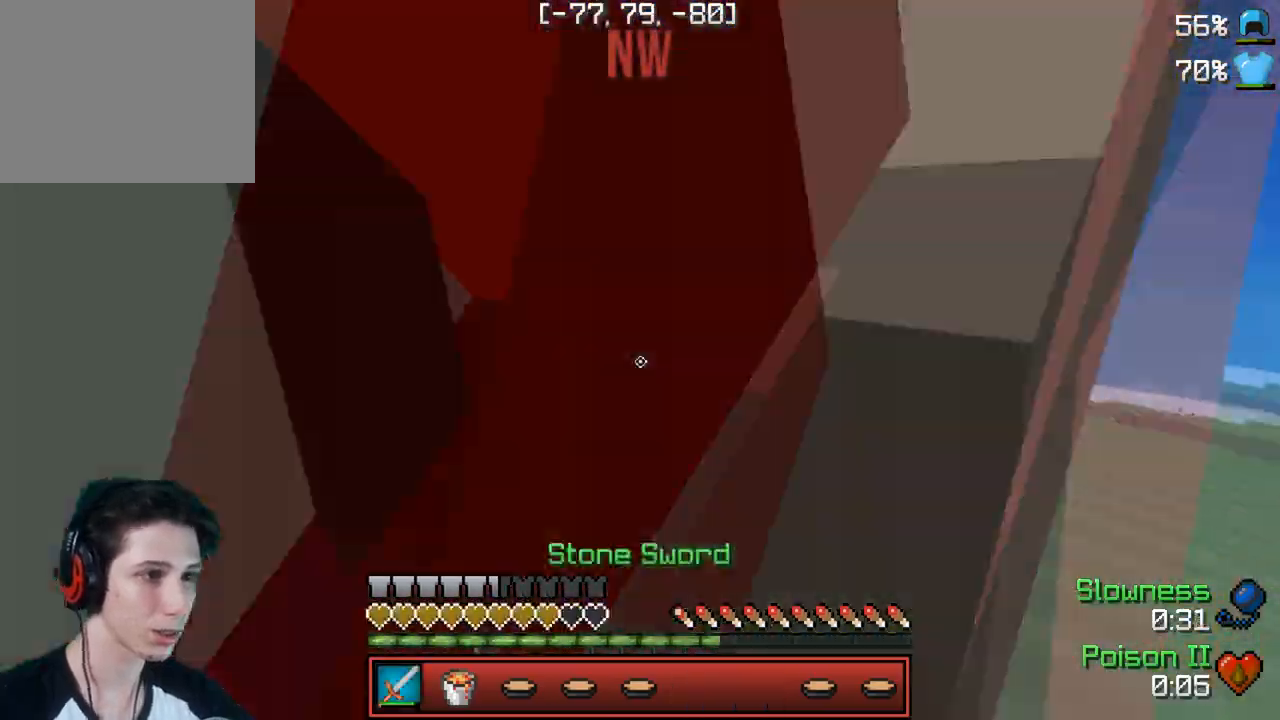
{"keys": ["a", "w"], "events": [[117, "a", "down"], [350, "w", "down"]]}
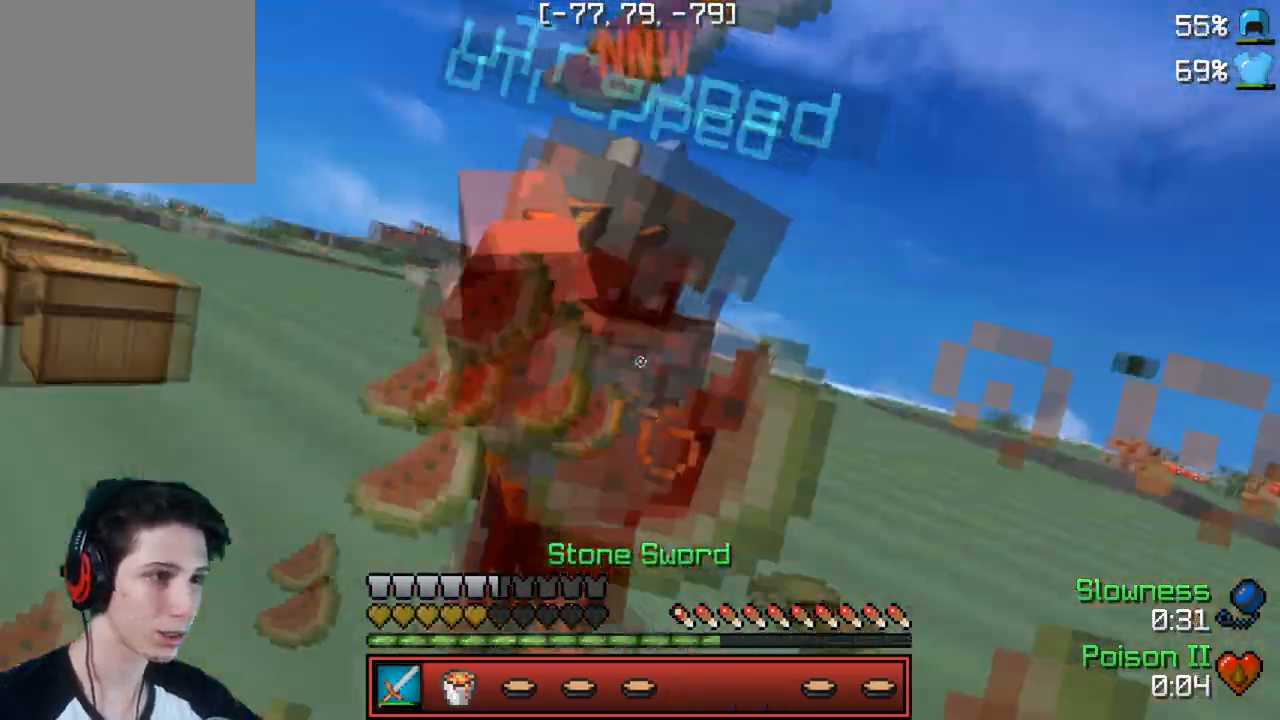
{"keys": ["w"], "events": [[33, "w", "up"], [300, "w", "down"], [383, "a", "up"]]}
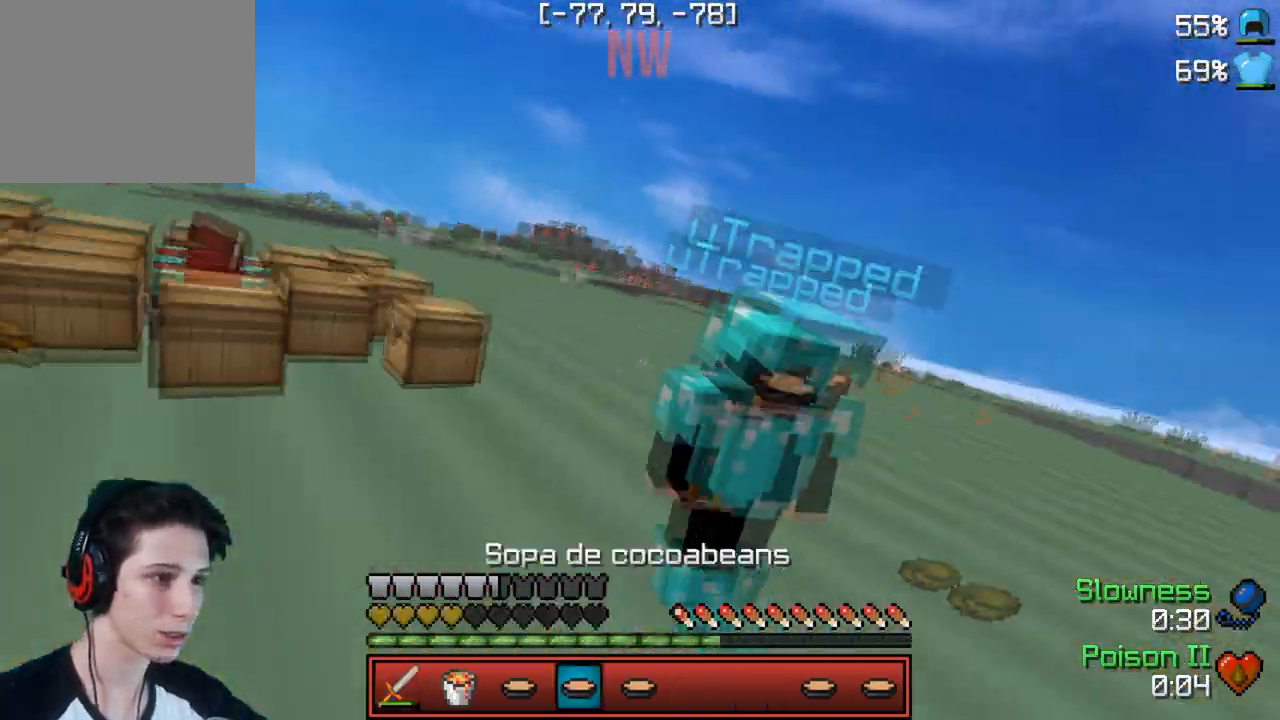
{"keys": ["w"], "events": []}
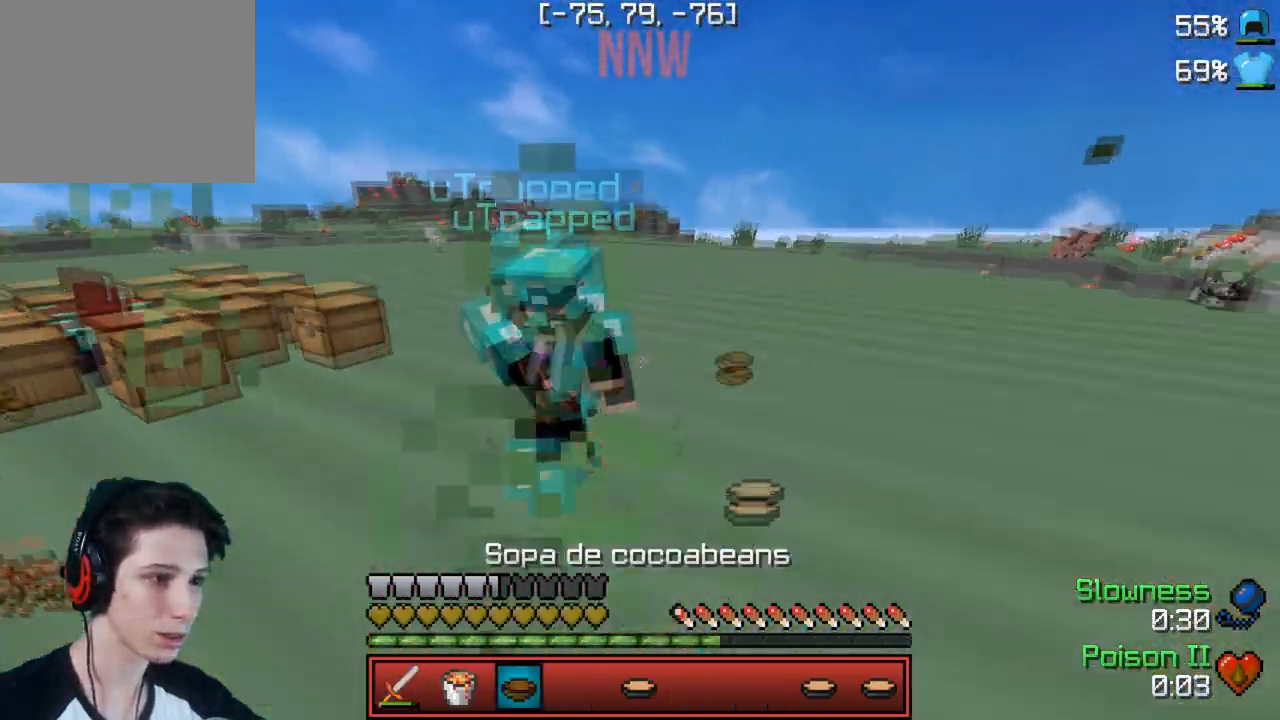
{"keys": ["a", "w"], "events": [[350, "a", "down"]]}
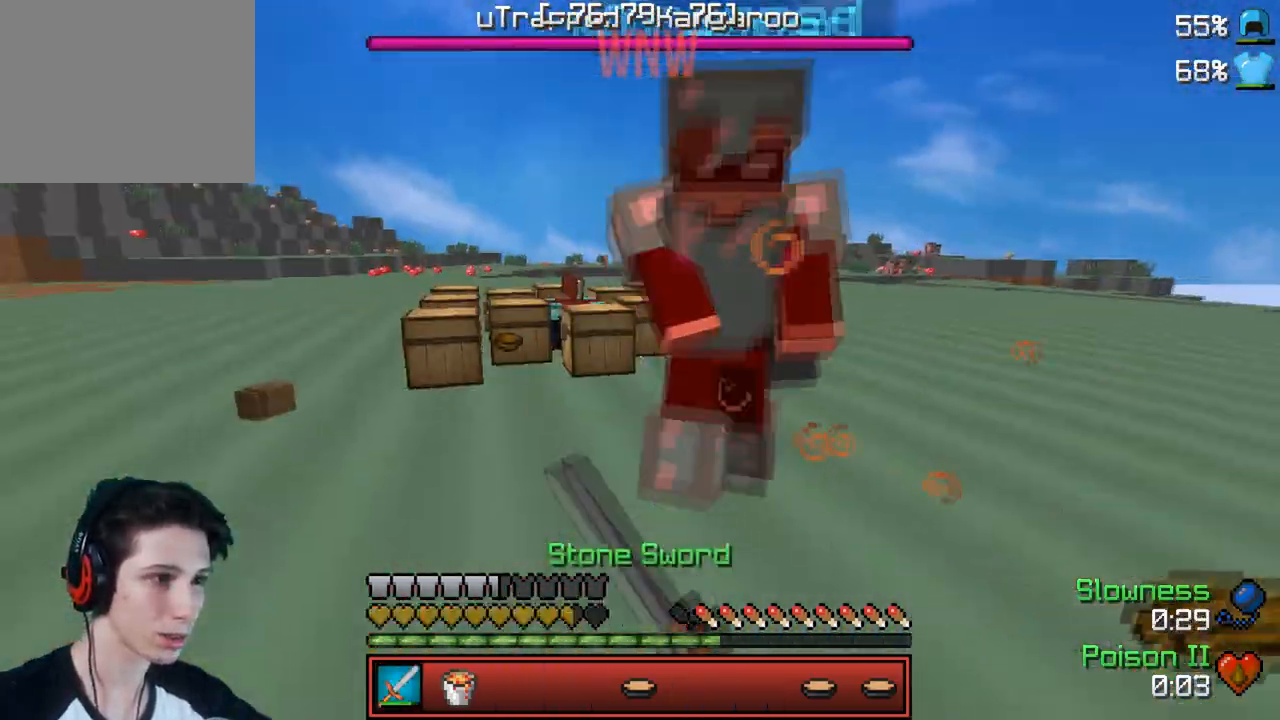
{"keys": ["w"], "events": [[283, "a", "up"]]}
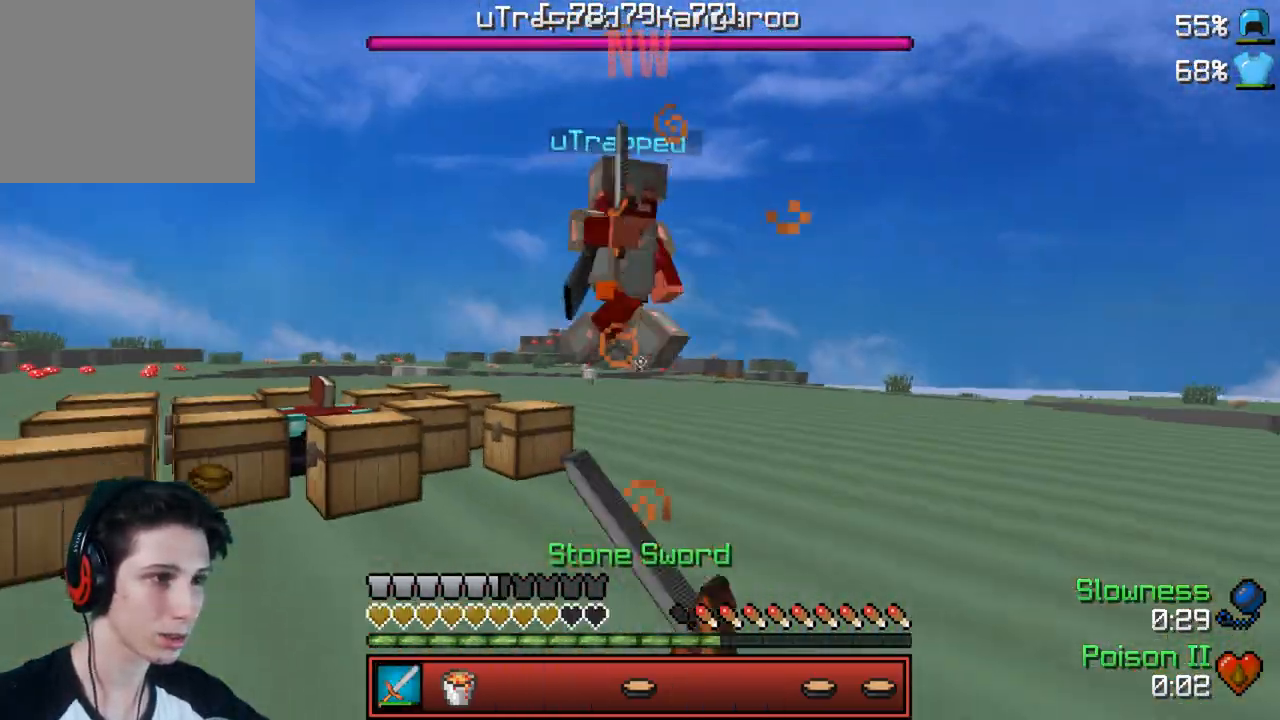
{"keys": ["a", "w"], "events": [[417, "a", "down"]]}
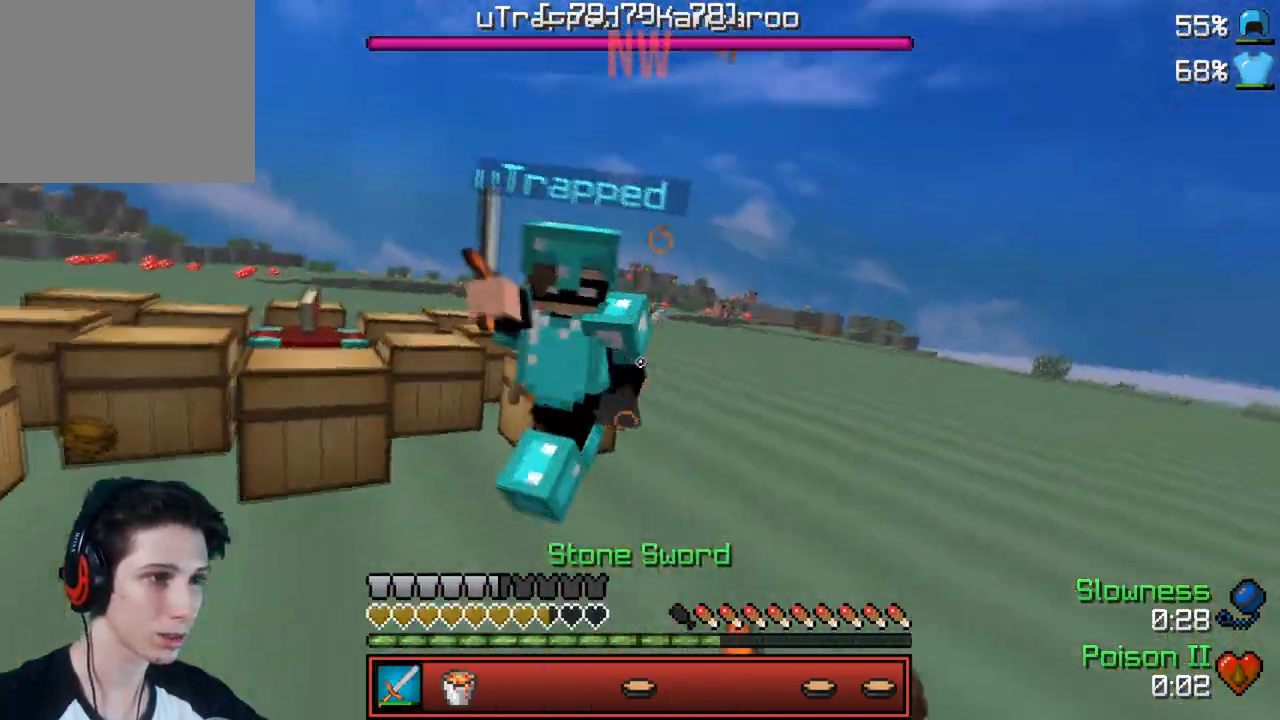
{"keys": ["a", "w"], "events": []}
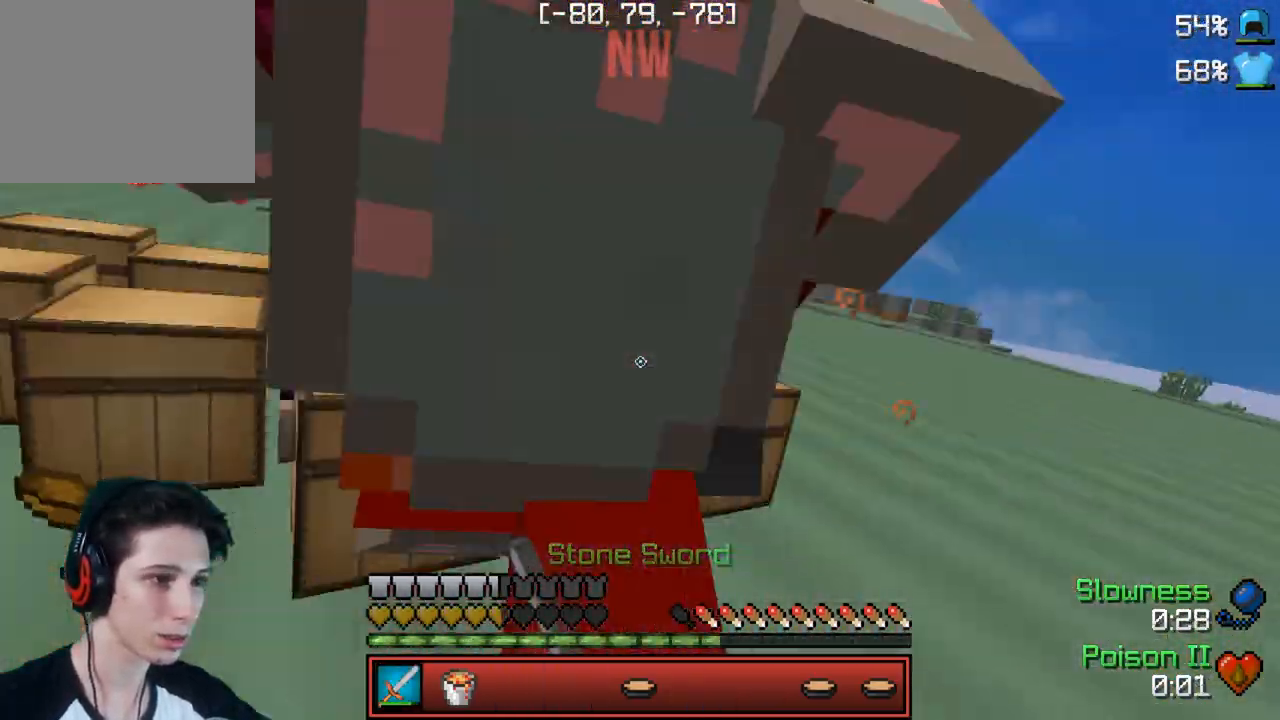
{"keys": ["w"], "events": [[83, "a", "up"]]}
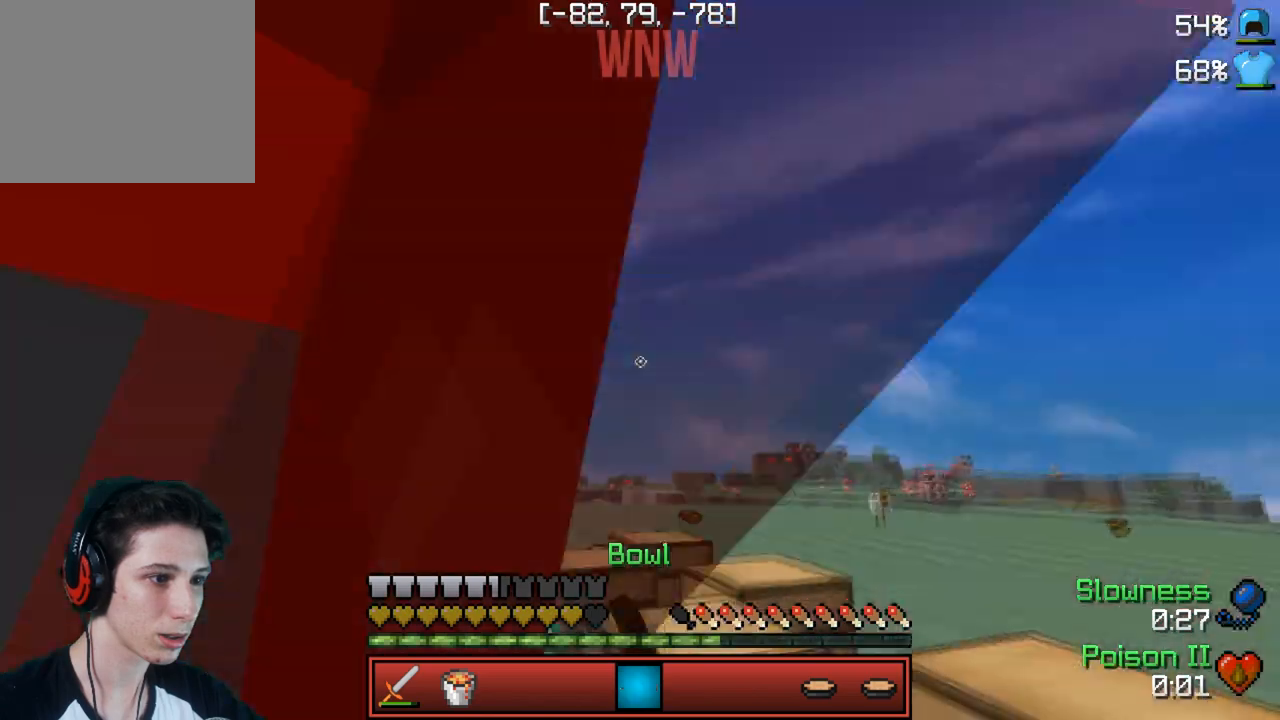
{"keys": ["a"], "events": [[267, "w", "up"], [450, "a", "down"]]}
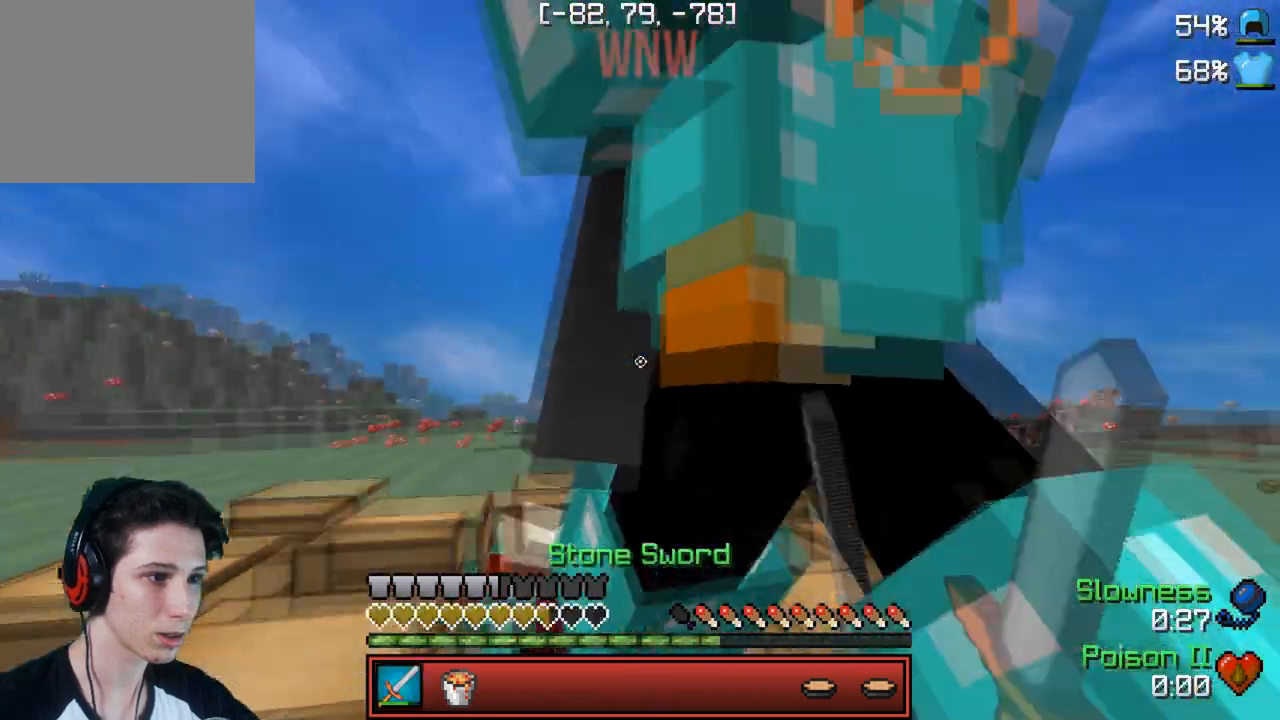
{"keys": ["w"], "events": [[117, "w", "down"], [150, "a", "up"]]}
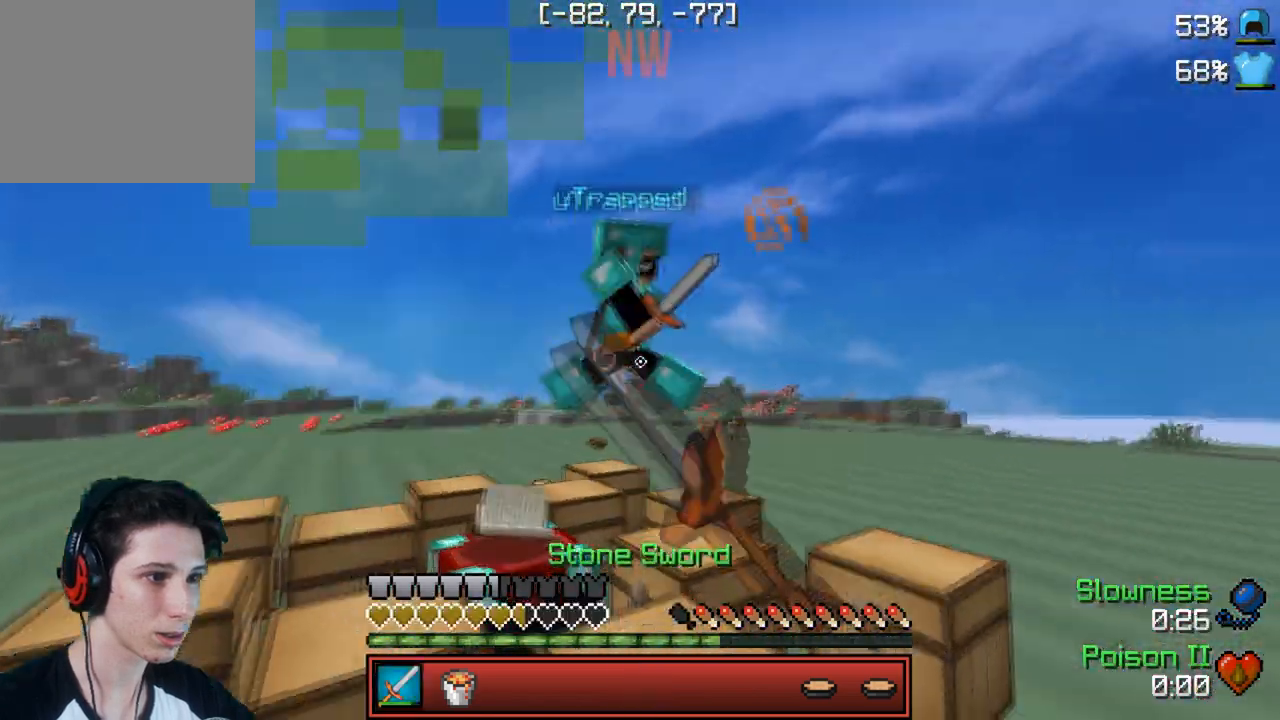
{"keys": [], "events": [[50, "w", "up"], [133, "s", "down"], [383, "s", "up"]]}
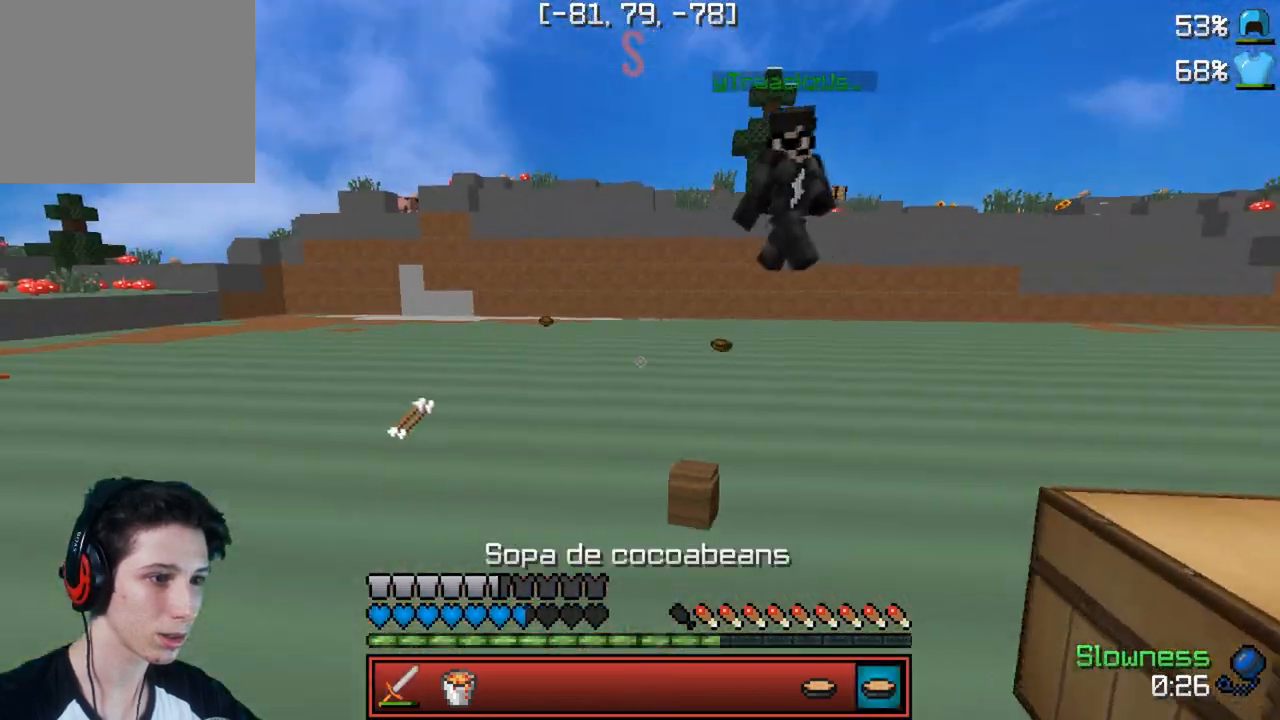
{"keys": ["w"], "events": [[17, "w", "down"]]}
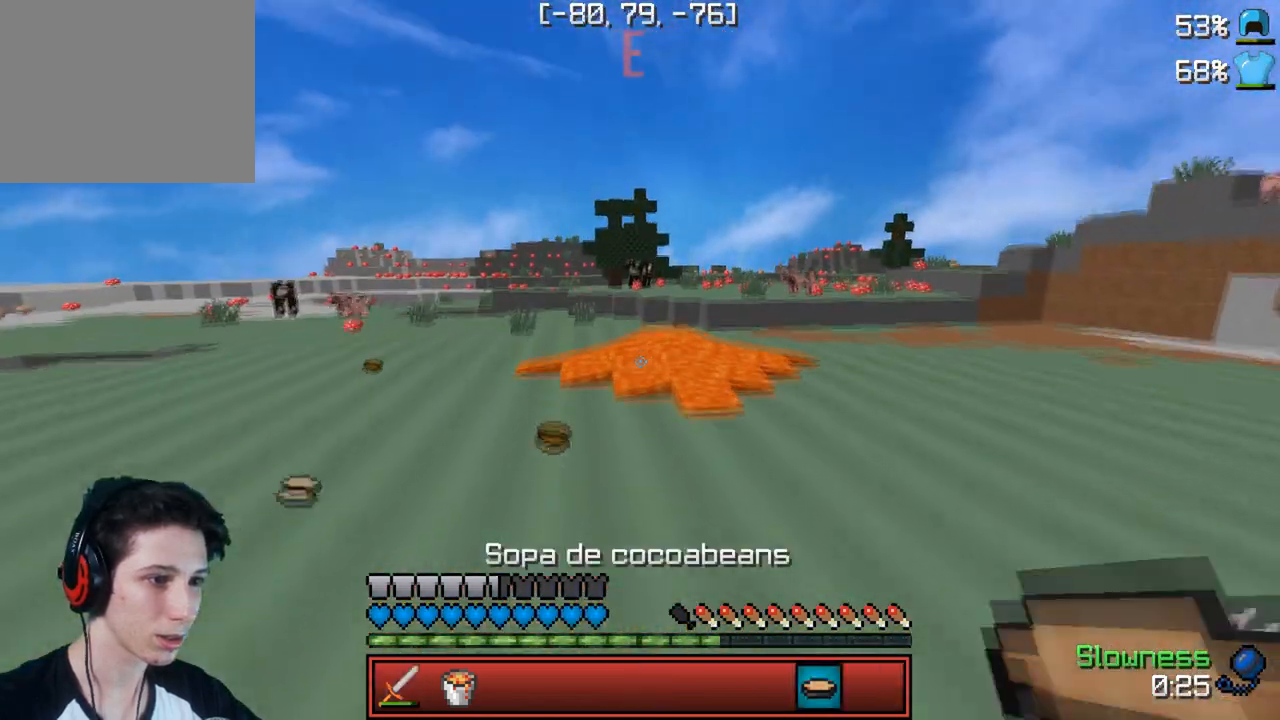
{"keys": ["a", "w"], "events": [[250, "a", "down"]]}
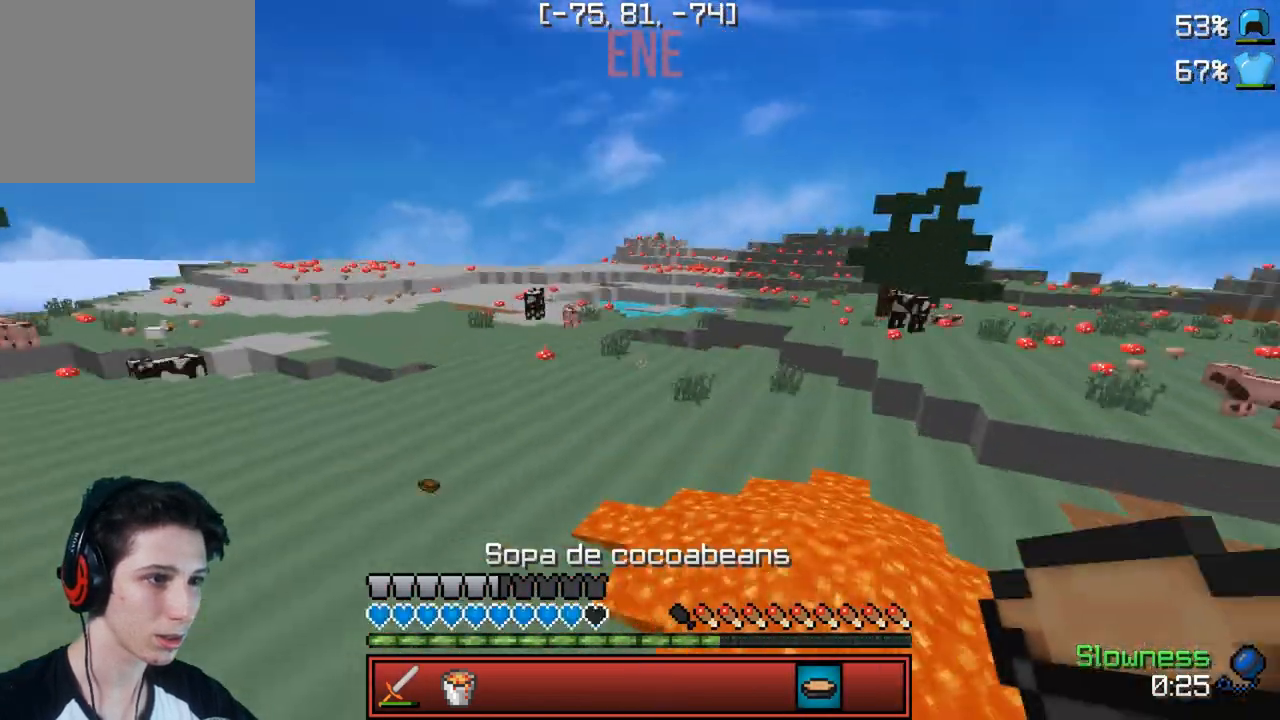
{"keys": ["w"], "events": [[333, "a", "up"]]}
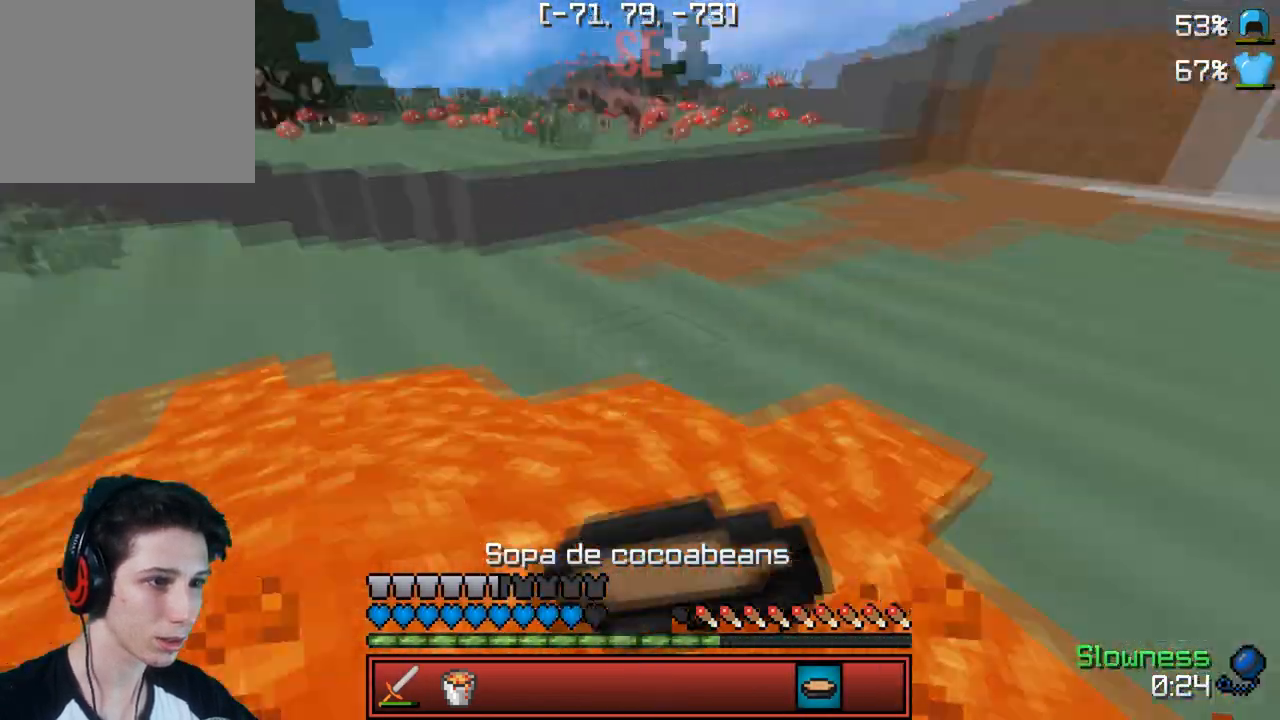
{"keys": [], "events": [[283, "w", "up"]]}
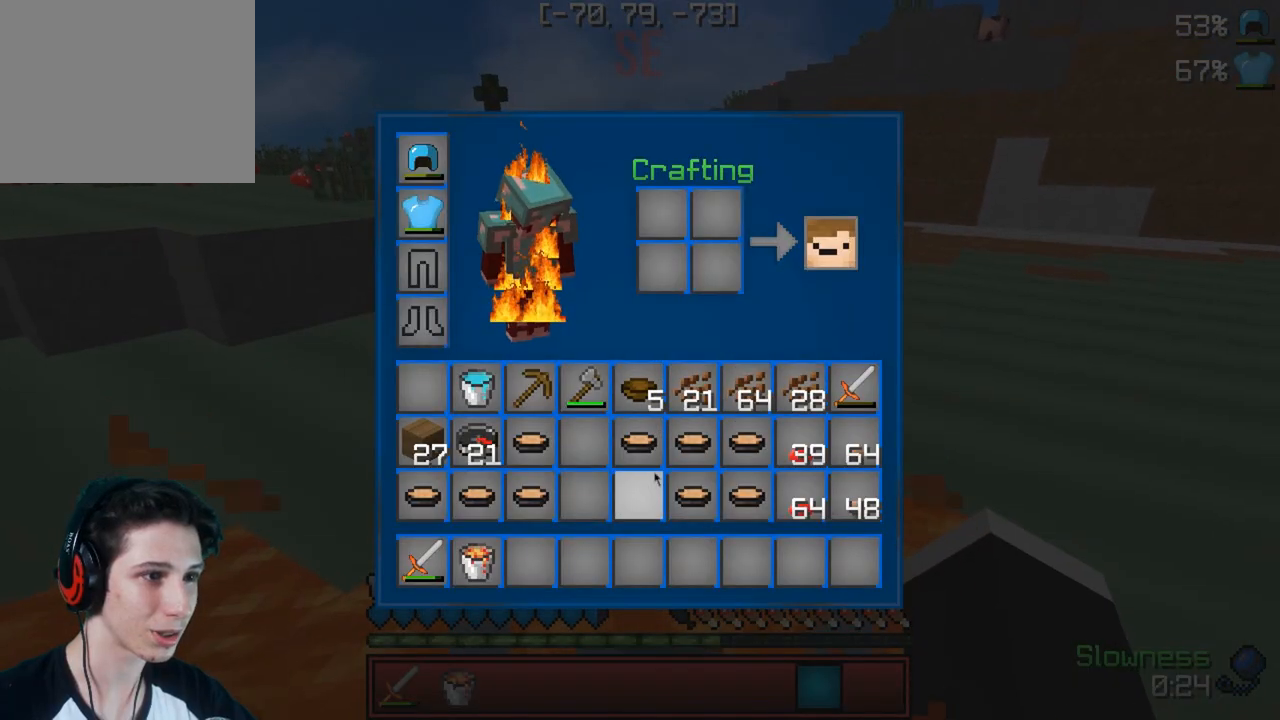
{"keys": [], "events": []}
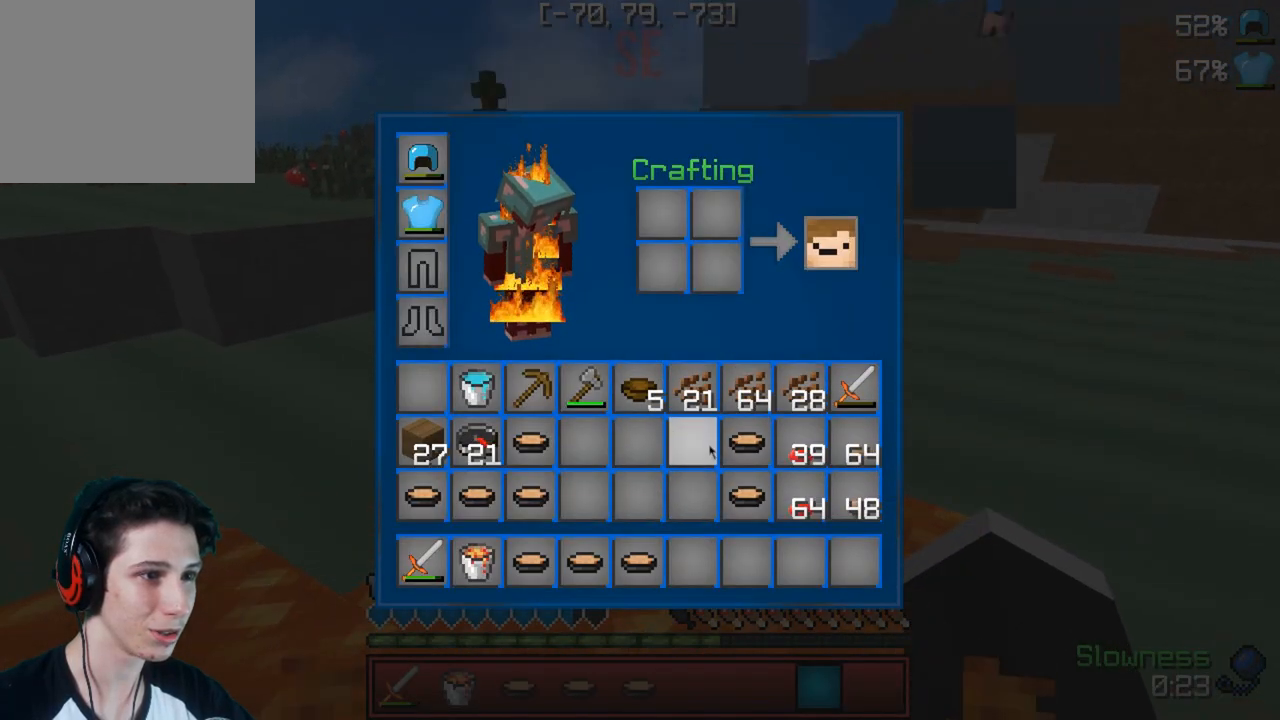
{"keys": [], "events": []}
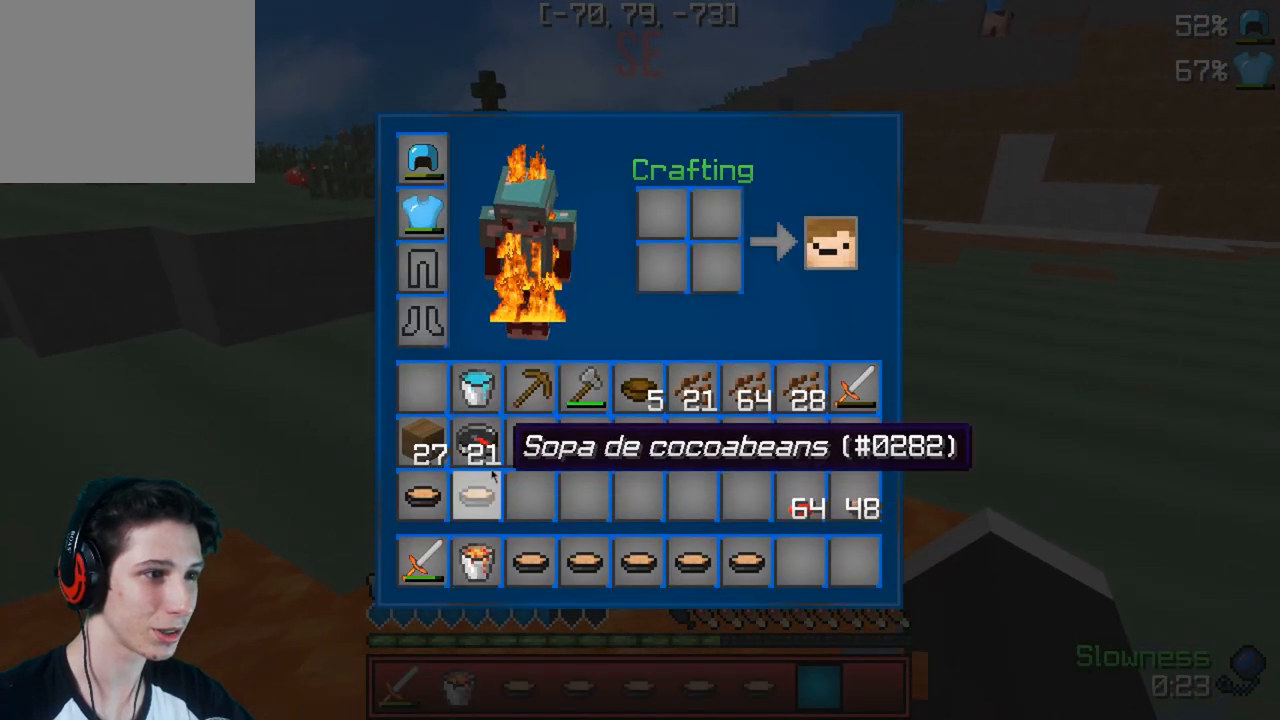
{"keys": ["w"], "events": [[433, "w", "down"]]}
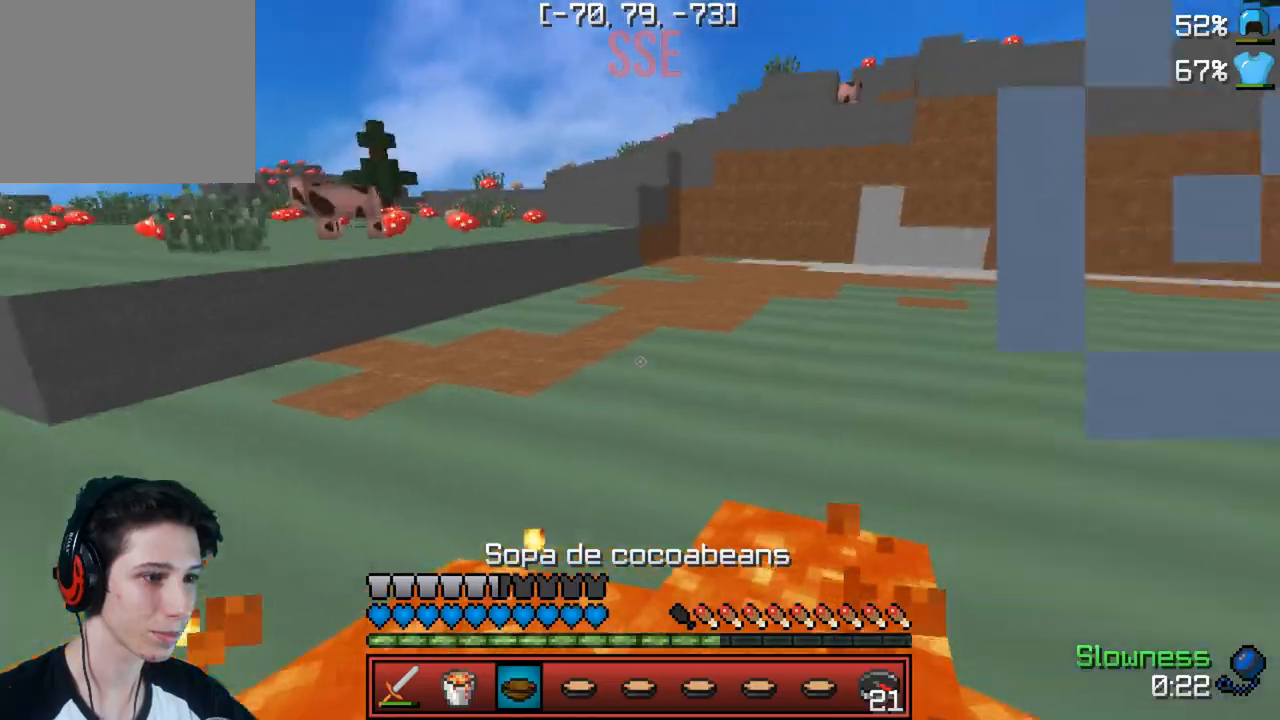
{"keys": [], "events": [[267, "w", "up"]]}
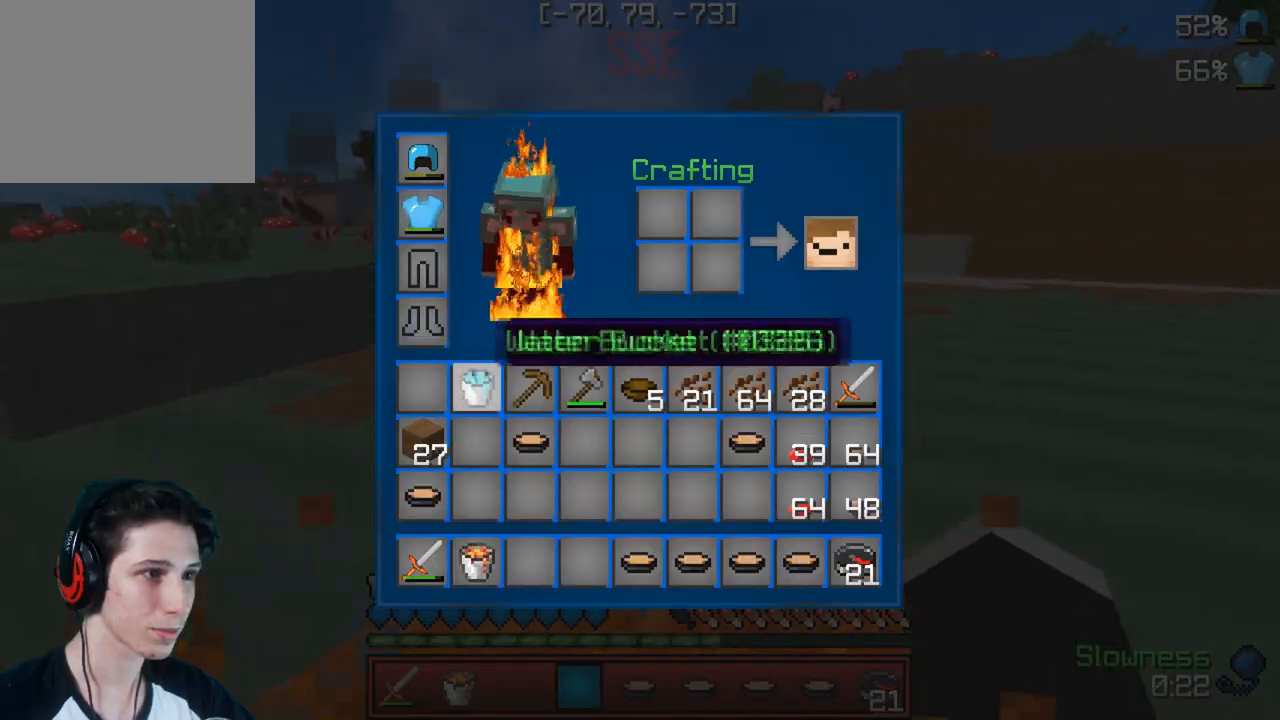
{"keys": [], "events": []}
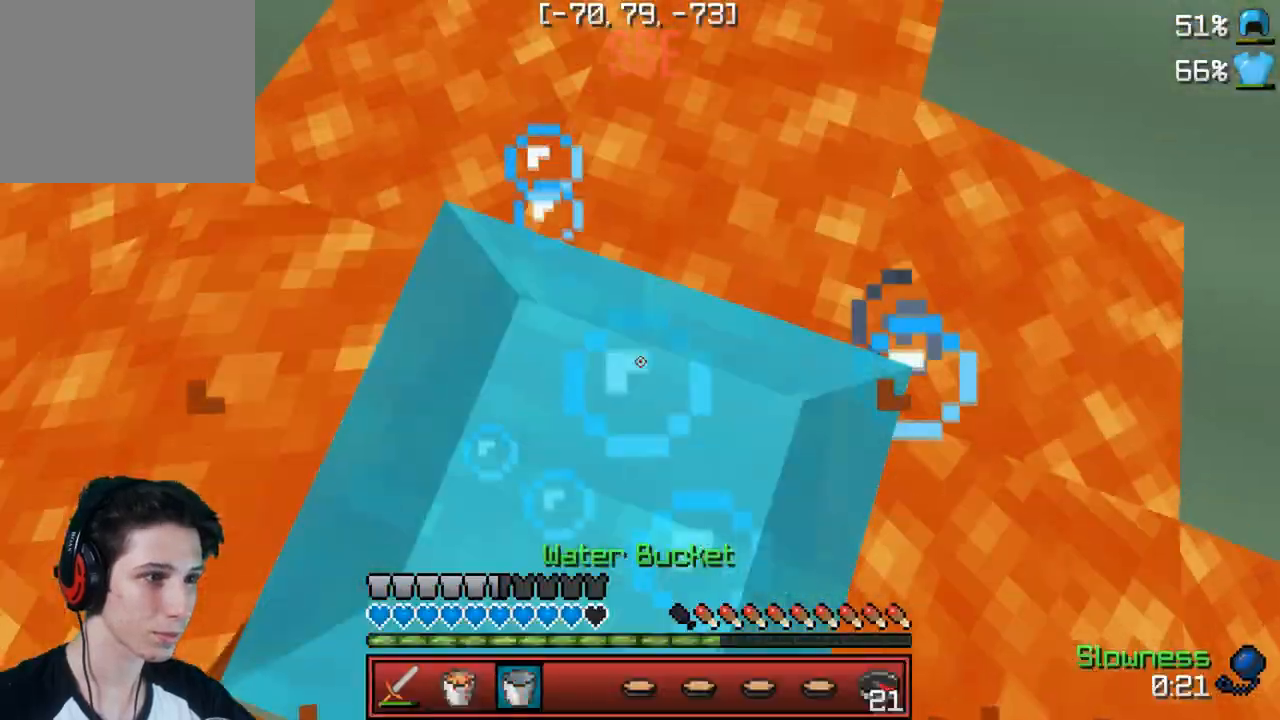
{"keys": ["w"], "events": [[17, "w", "down"]]}
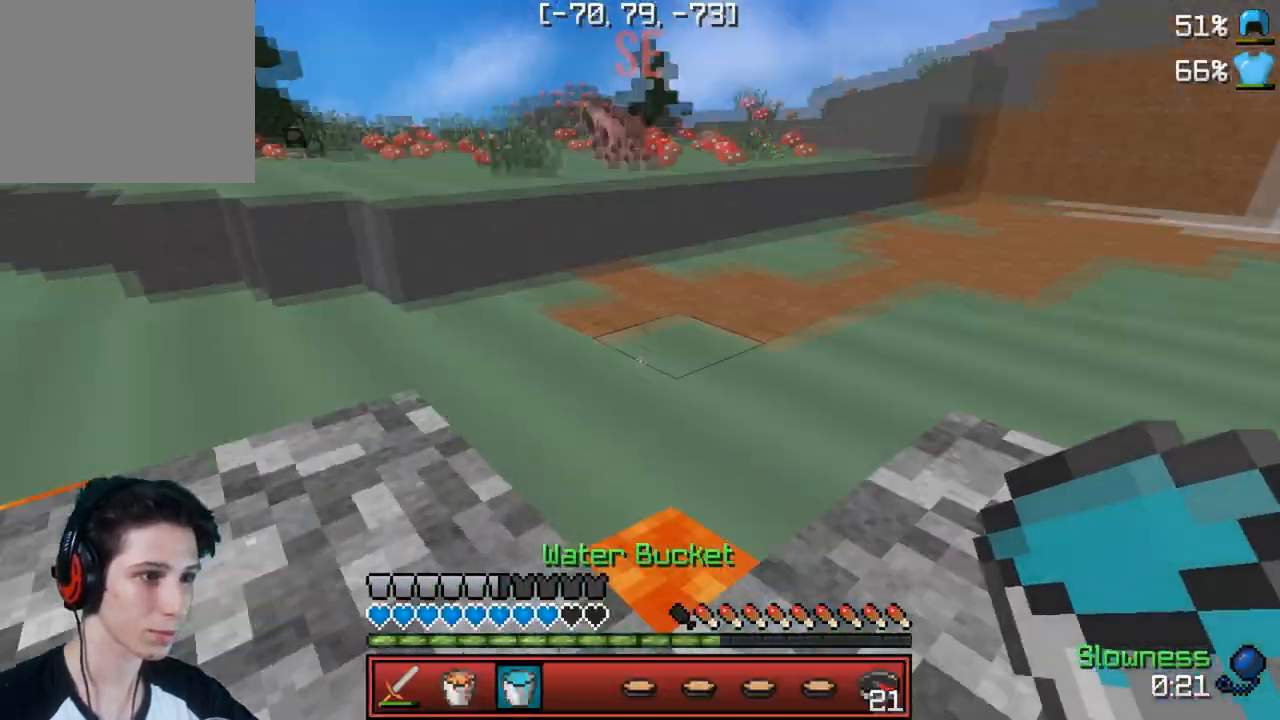
{"keys": ["w"], "events": []}